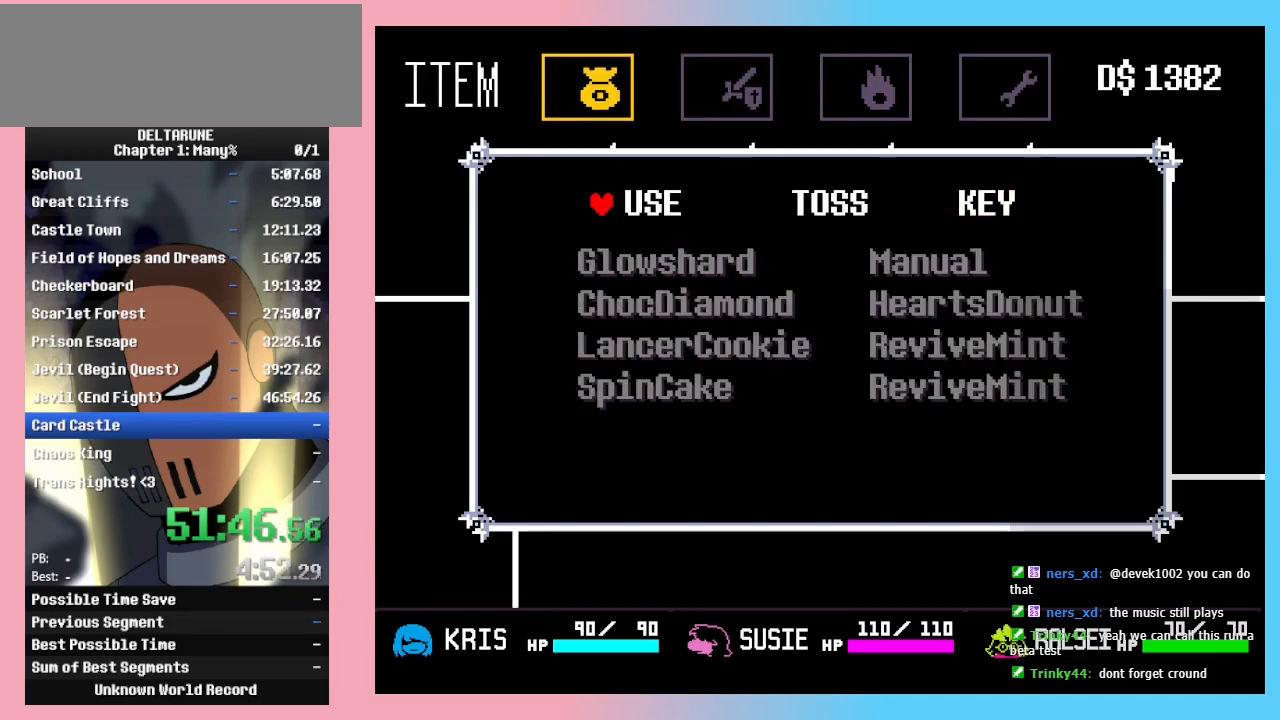
Gameplay with keyboard; each line is a JSON object with the keys held at the frame after it. "events" lists presses ("down") and releases ("up") of "c", "ctrl_r", "down", "left", "return", "right", "shift_r", "up", "x" and "z" between this image and that frame as [ms after this image, input, new state], when the widget could be followed in between. No other keys are recorded. Mouse input is not recorded. Not read: ctrl_l shift_l.
{"keys": [], "events": [[167, "x", "down"], [233, "x", "up"]]}
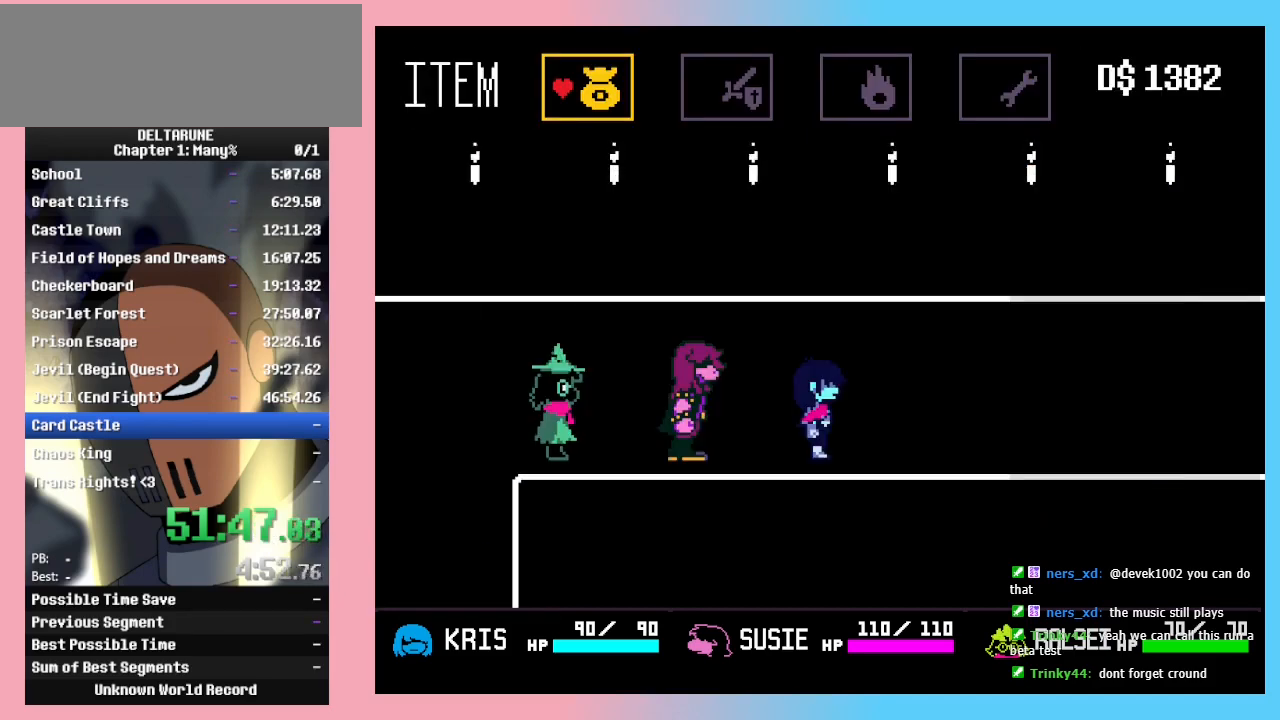
{"keys": [], "events": [[67, "right", "down"], [133, "right", "up"]]}
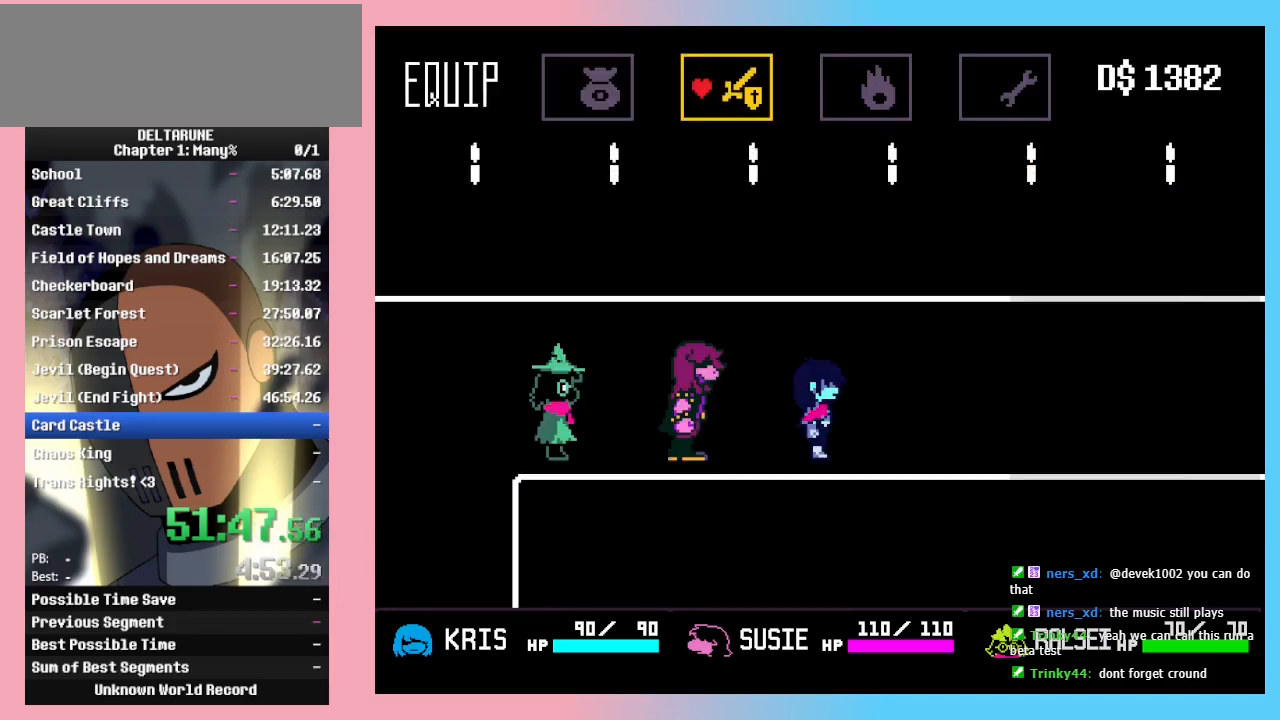
{"keys": [], "events": [[100, "z", "down"], [167, "z", "up"]]}
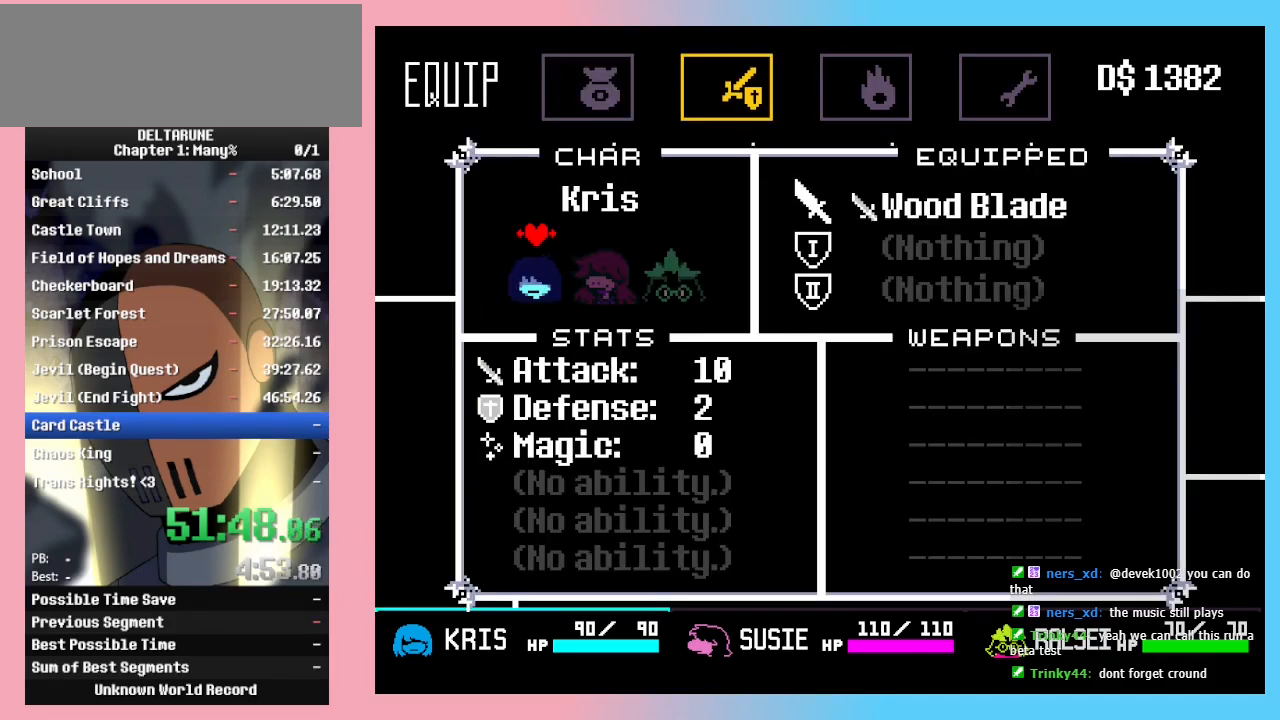
{"keys": [], "events": [[300, "z", "down"], [367, "z", "up"]]}
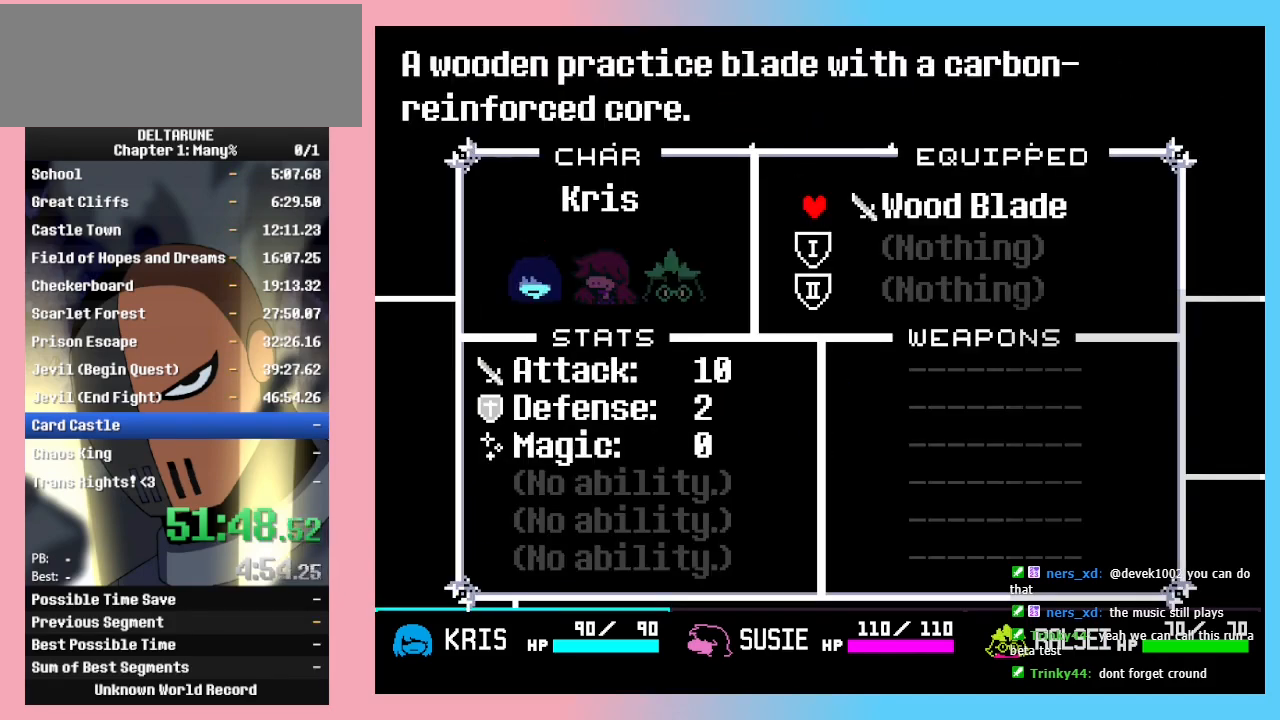
{"keys": [], "events": [[133, "down", "down"], [233, "down", "up"]]}
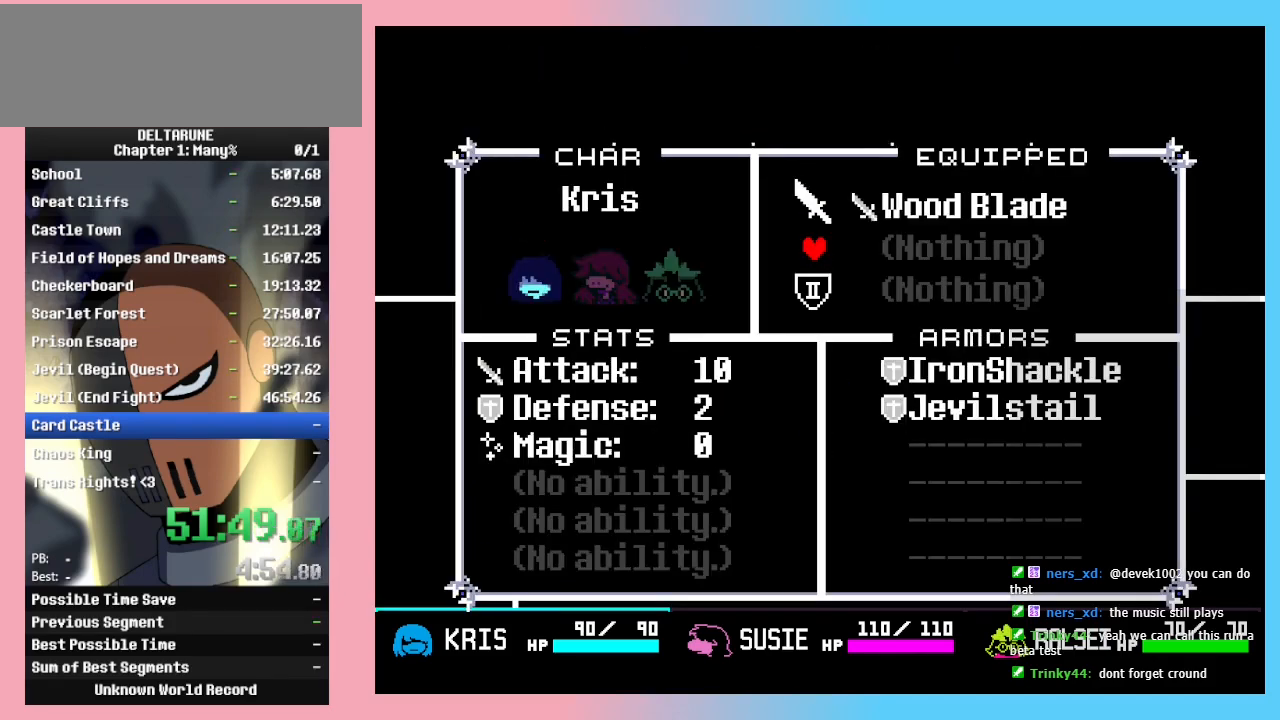
{"keys": [], "events": []}
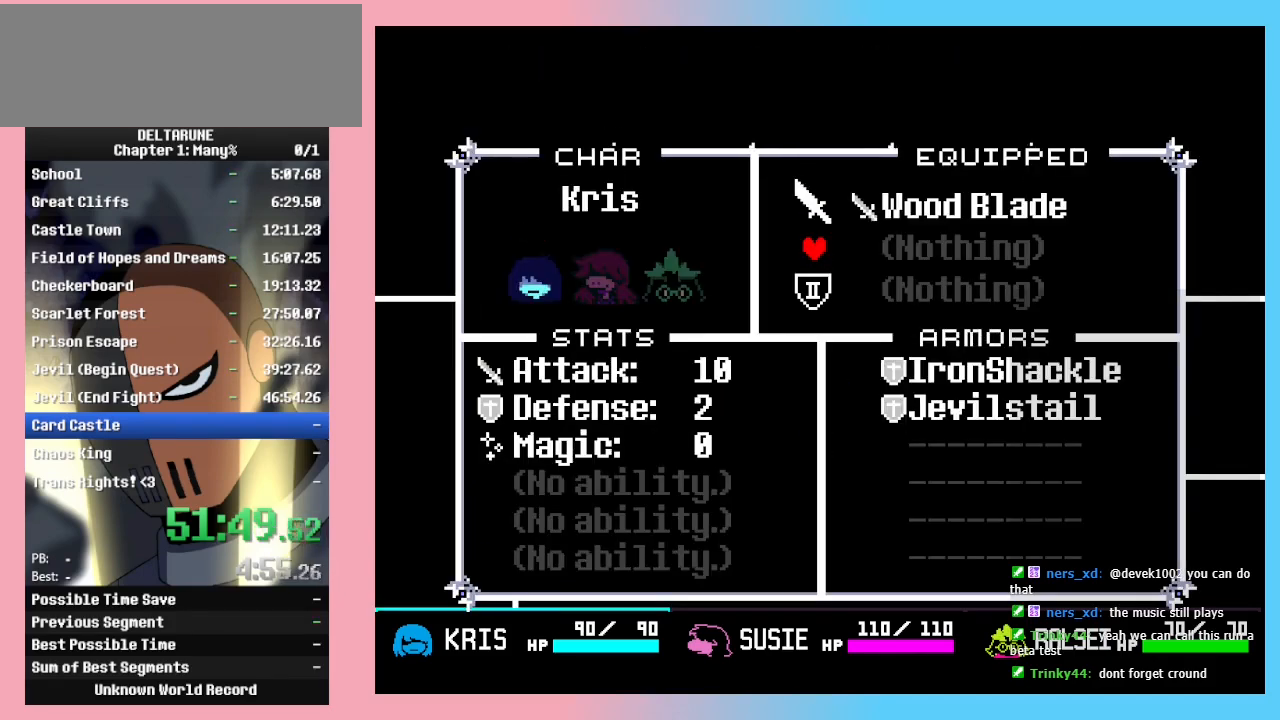
{"keys": ["x"], "events": [[233, "x", "down"], [267, "x", "up"], [367, "x", "down"], [400, "x", "up"], [500, "x", "down"]]}
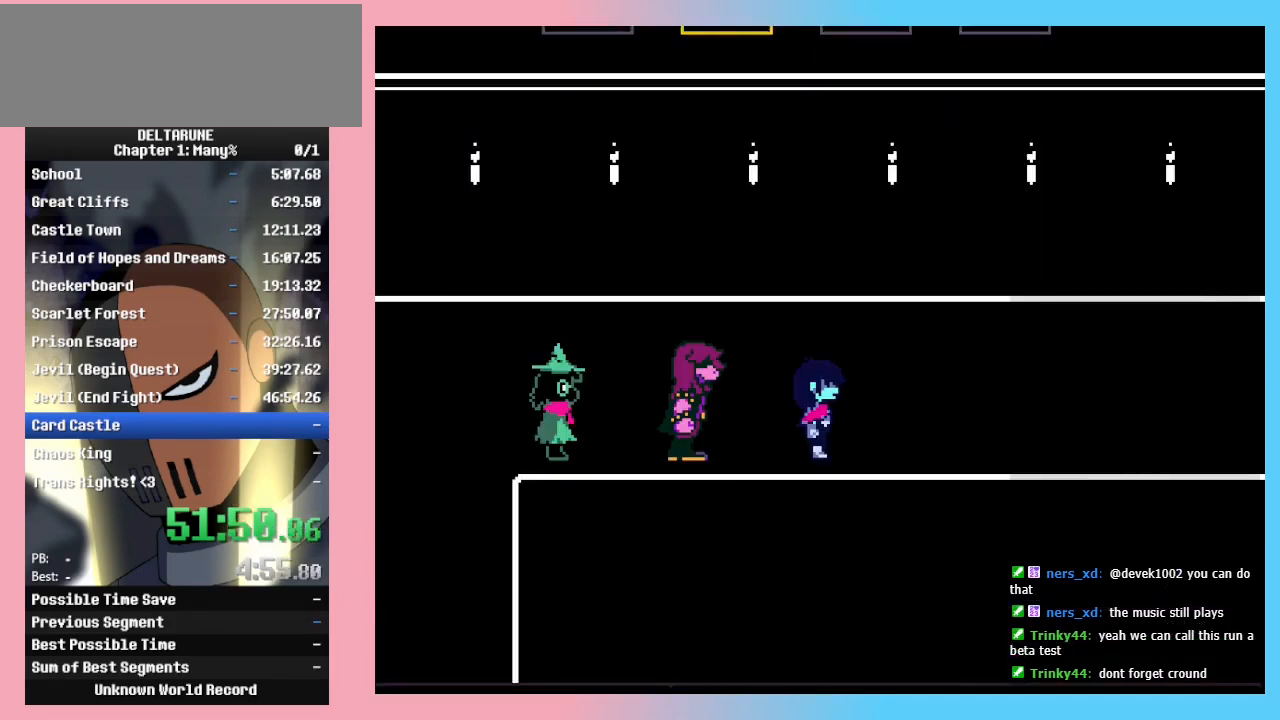
{"keys": ["right"], "events": [[100, "x", "up"], [267, "right", "down"]]}
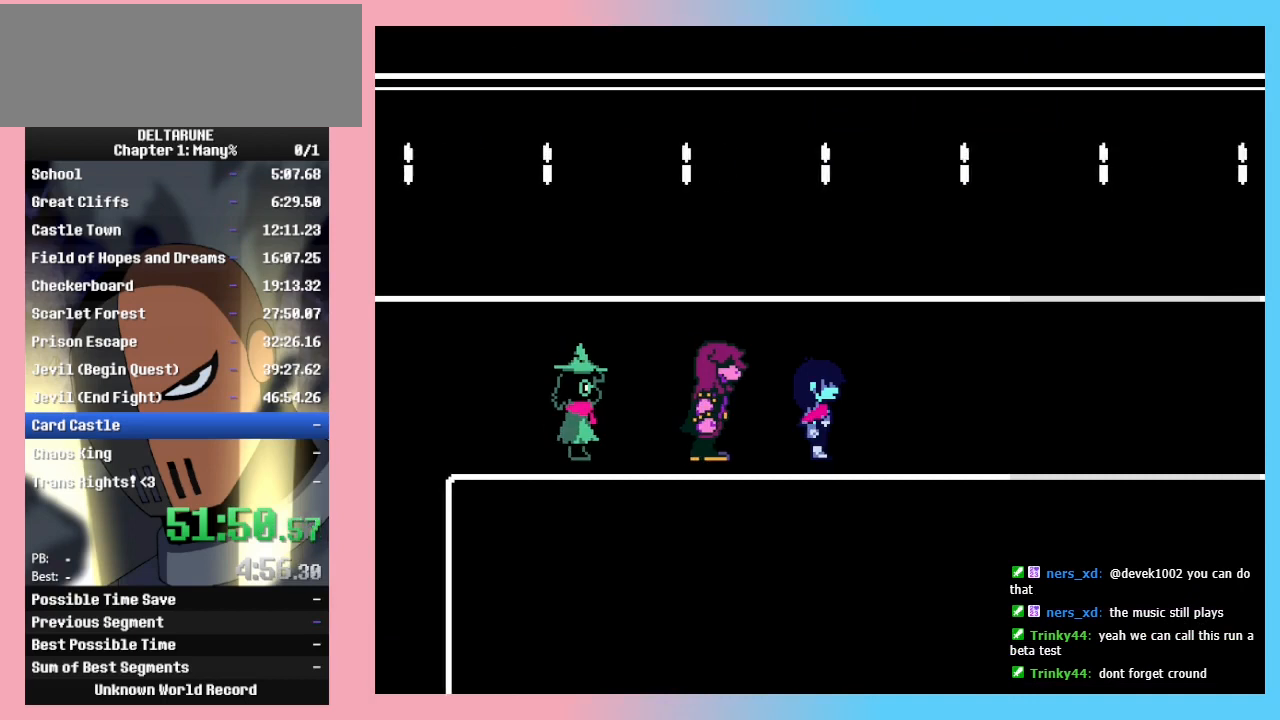
{"keys": ["right"], "events": []}
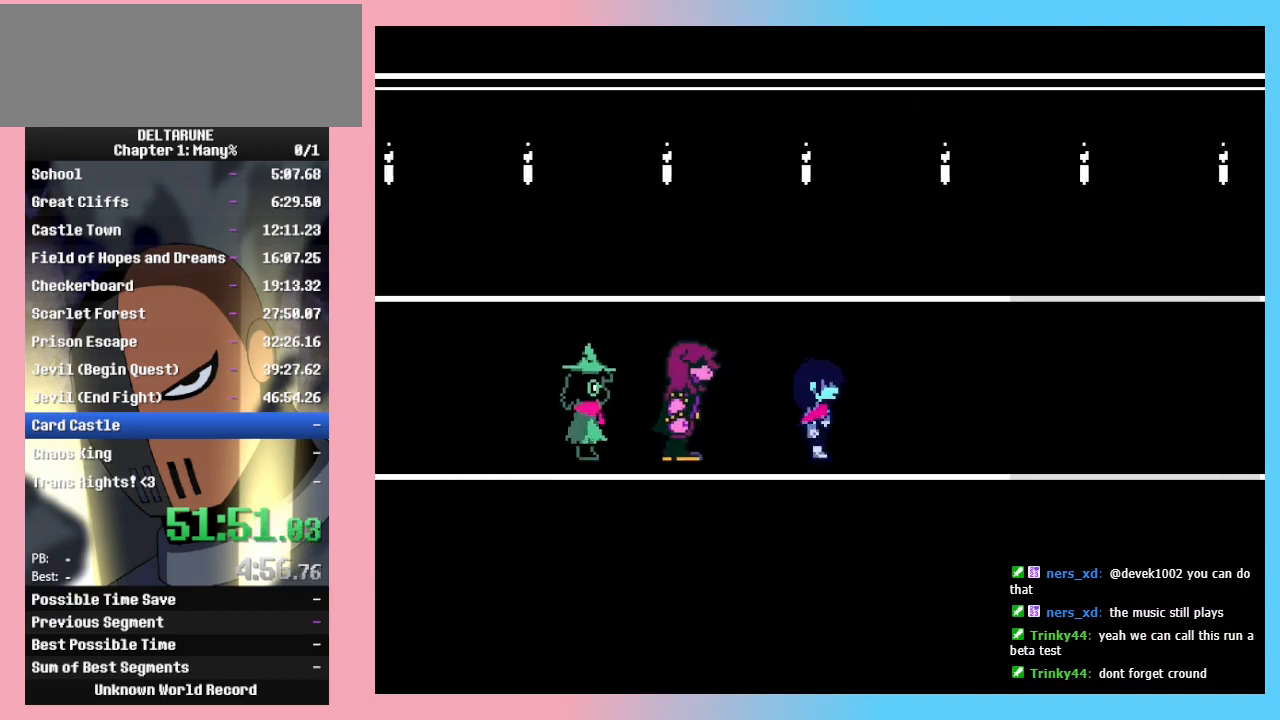
{"keys": ["right"], "events": []}
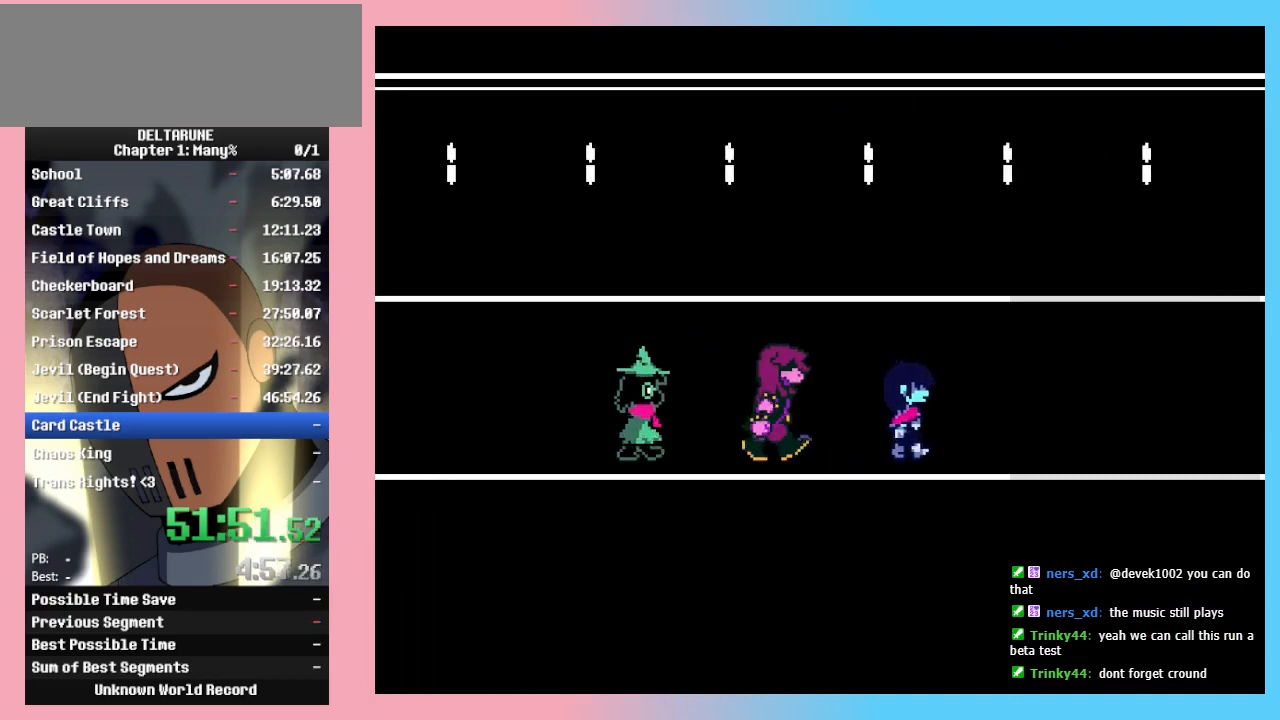
{"keys": ["return", "right", "z"], "events": [[133, "z", "down"], [233, "return", "down"], [267, "z", "up"], [333, "z", "down"], [367, "return", "up"], [433, "z", "up"], [500, "return", "down"], [500, "z", "down"]]}
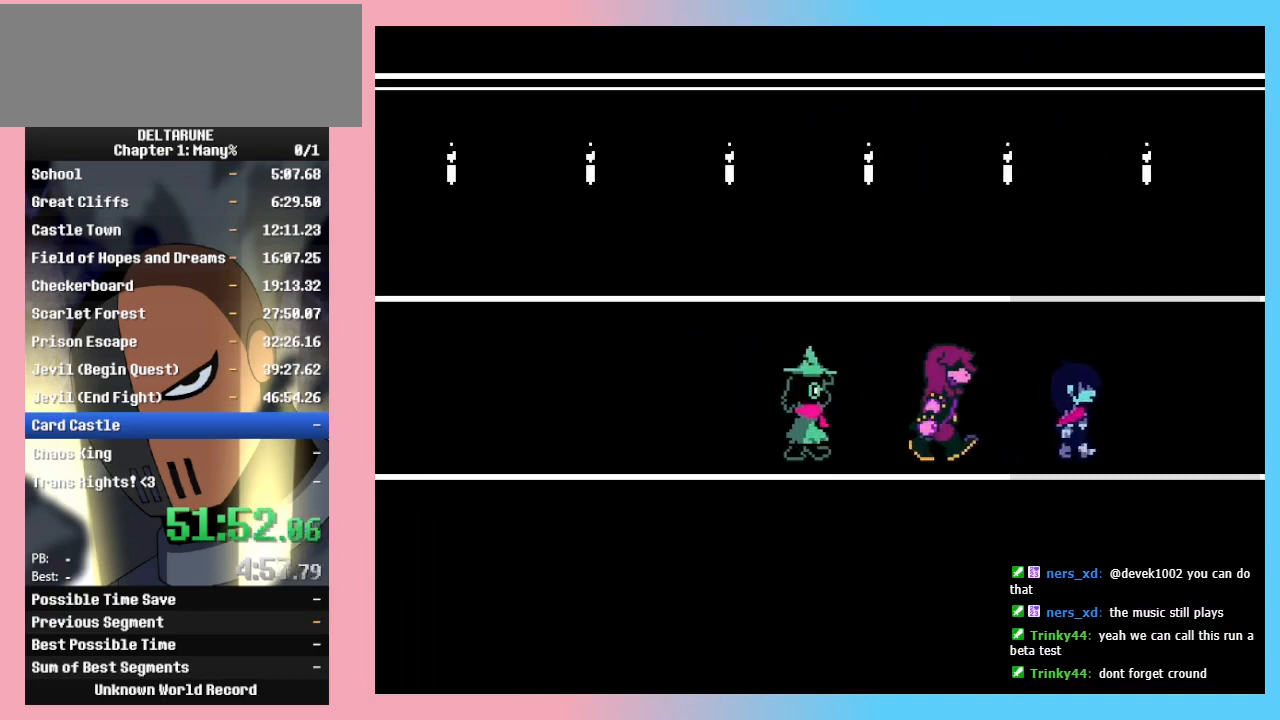
{"keys": ["right"], "events": [[100, "return", "up"], [100, "z", "up"], [167, "return", "down"], [200, "z", "down"], [300, "return", "up"], [300, "z", "up"], [367, "return", "down"], [400, "z", "down"], [500, "return", "up"], [500, "z", "up"]]}
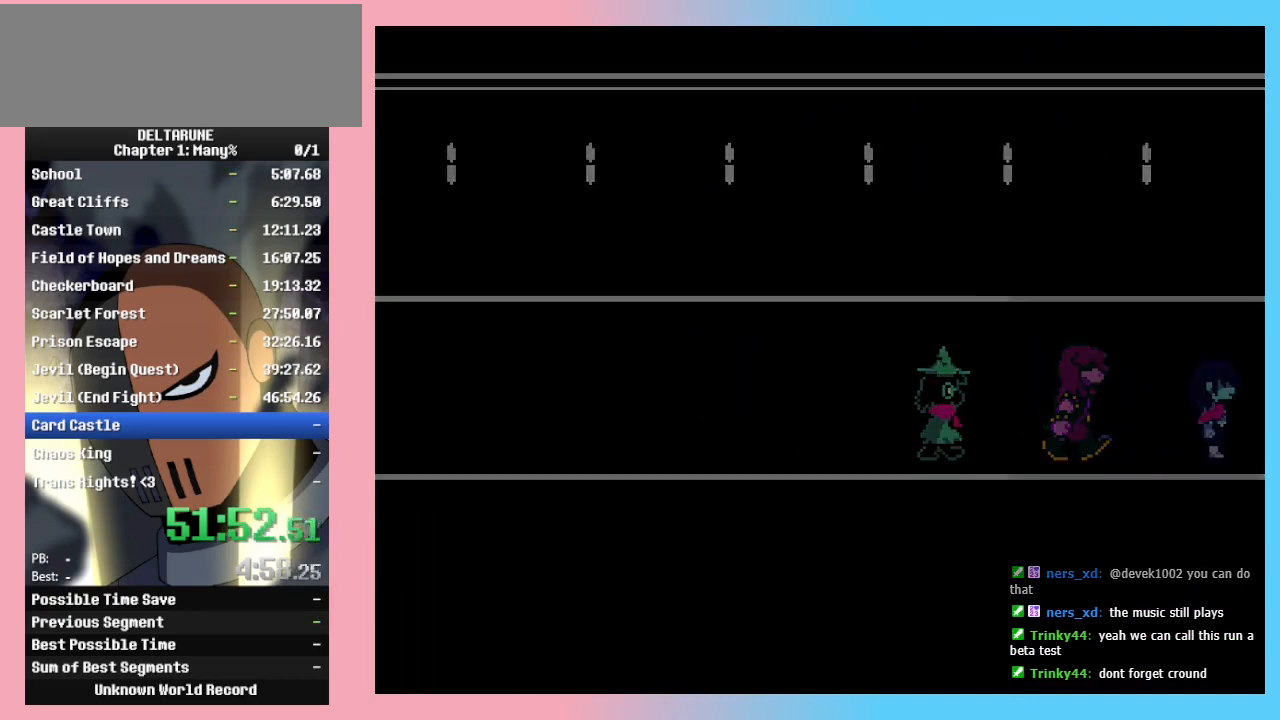
{"keys": ["right"], "events": [[33, "return", "down"], [33, "z", "down"], [133, "return", "up"], [133, "z", "up"], [233, "return", "down"], [233, "z", "down"], [267, "return", "up"], [333, "z", "up"], [367, "z", "down"], [467, "z", "up"]]}
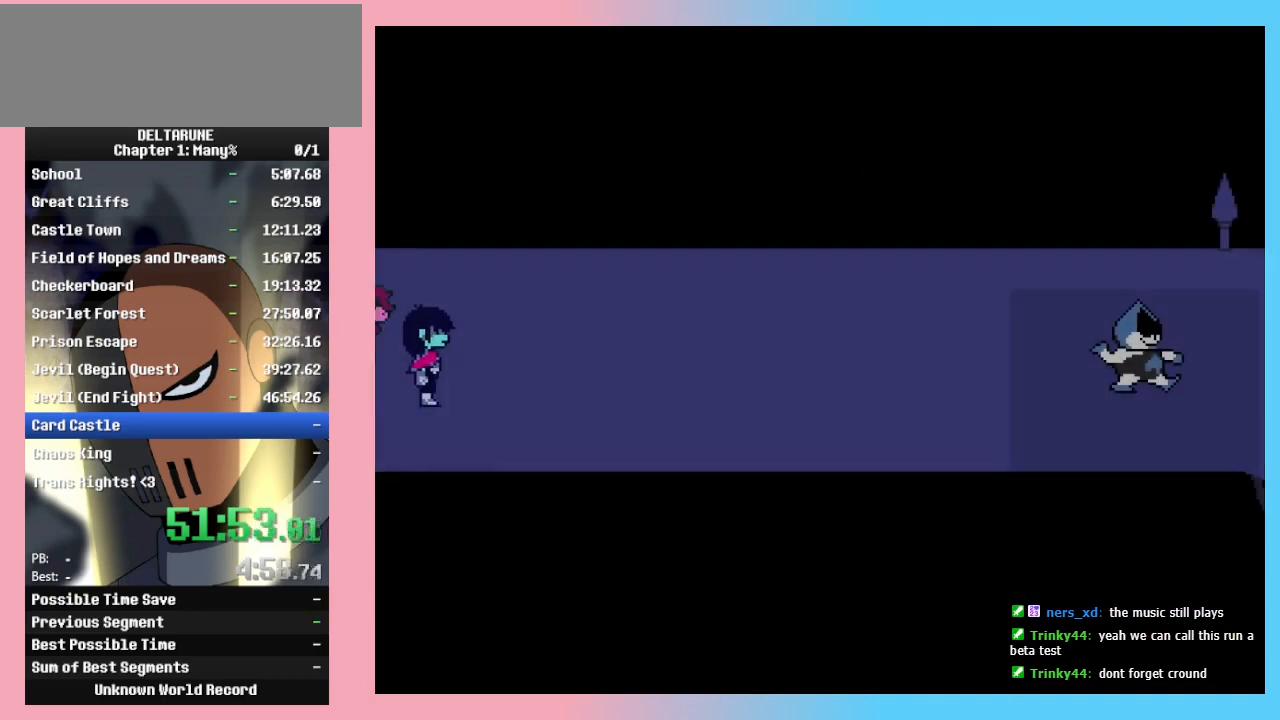
{"keys": ["right", "z"], "events": [[133, "z", "down"], [200, "z", "up"], [333, "return", "down"], [333, "z", "down"], [367, "z", "up"], [433, "return", "up"], [467, "z", "down"]]}
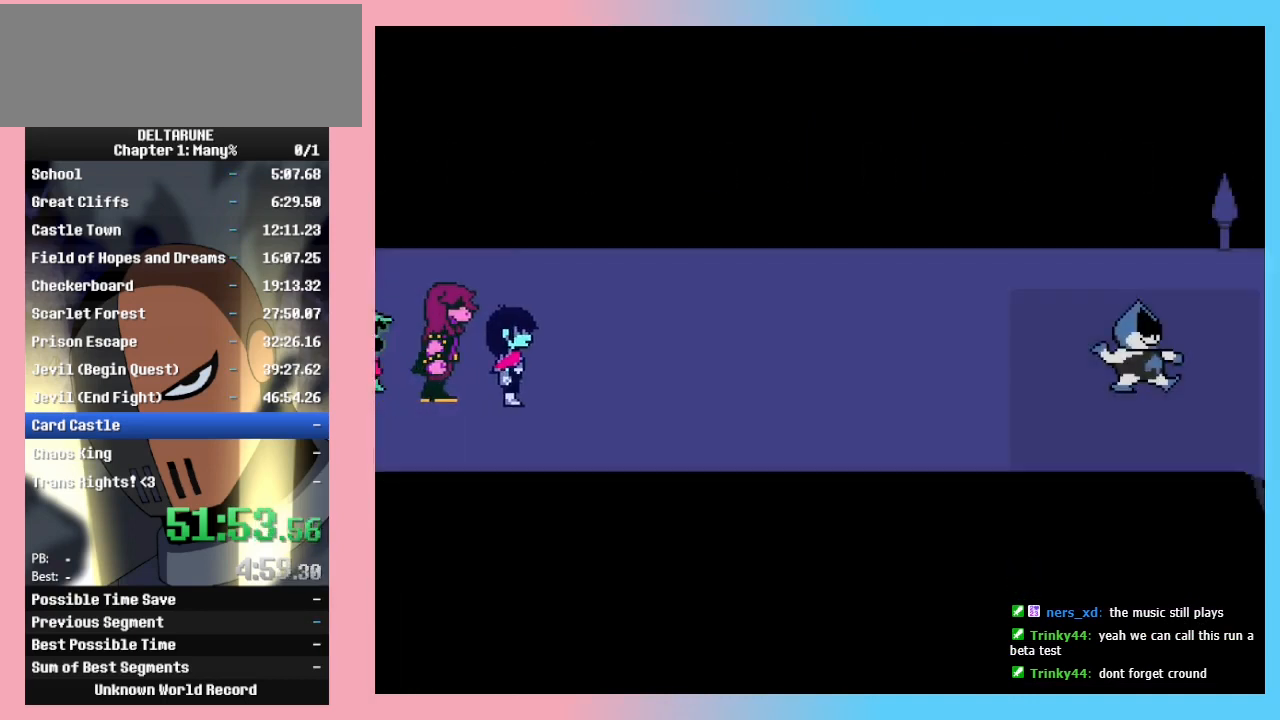
{"keys": ["right"], "events": [[33, "return", "down"], [67, "return", "up"], [67, "z", "up"], [167, "return", "down"], [167, "z", "down"], [200, "z", "up"], [233, "return", "up"], [333, "return", "down"], [333, "z", "down"], [400, "z", "up"], [433, "return", "up"]]}
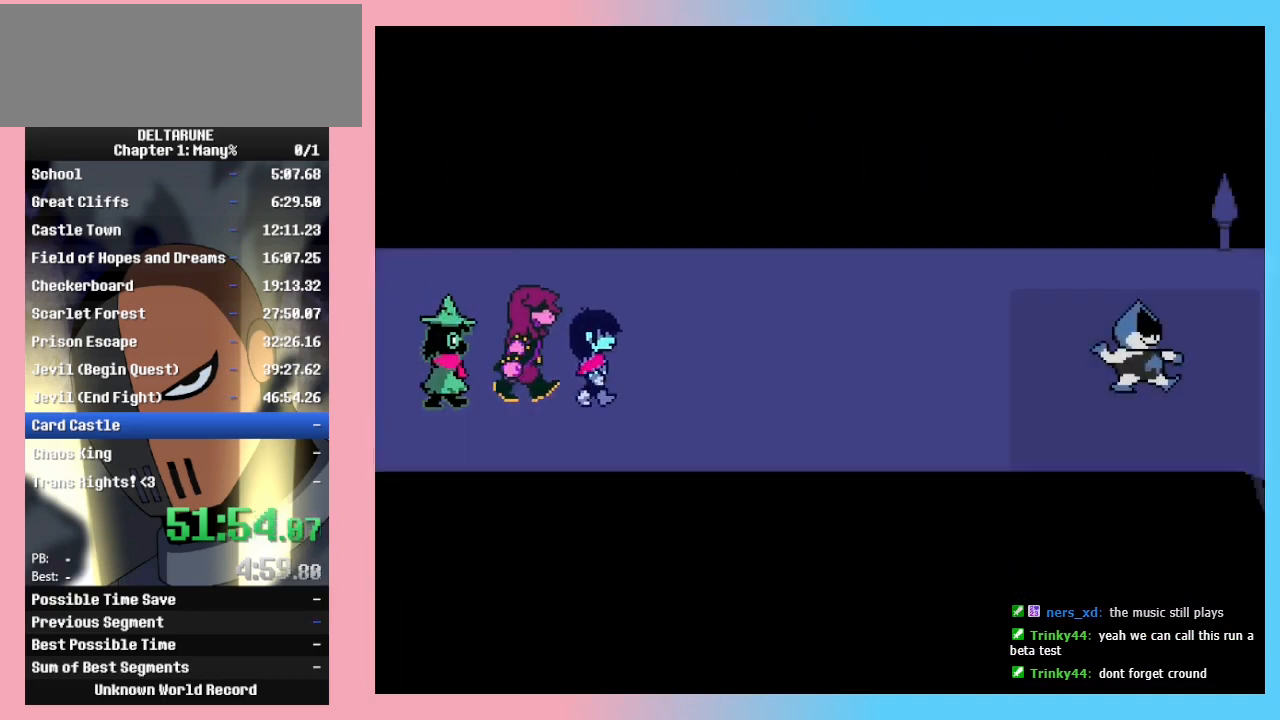
{"keys": ["right"], "events": [[33, "return", "down"], [133, "return", "up"]]}
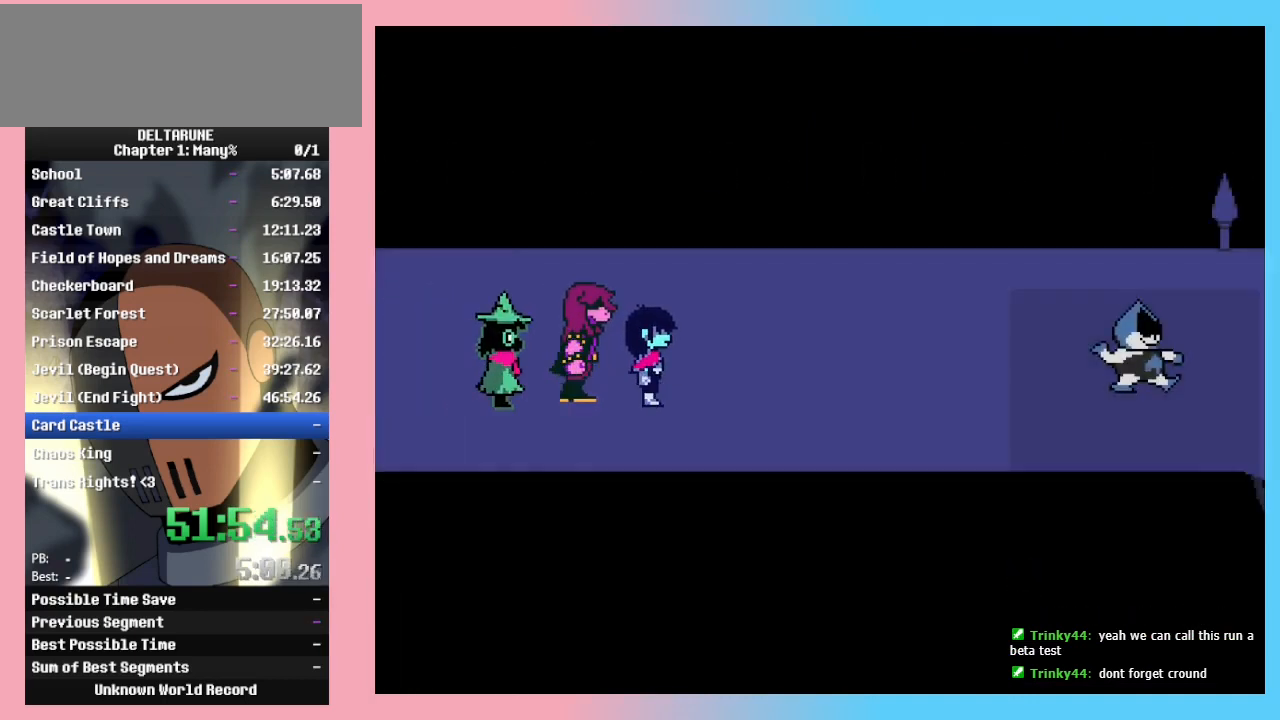
{"keys": [], "events": [[433, "right", "up"]]}
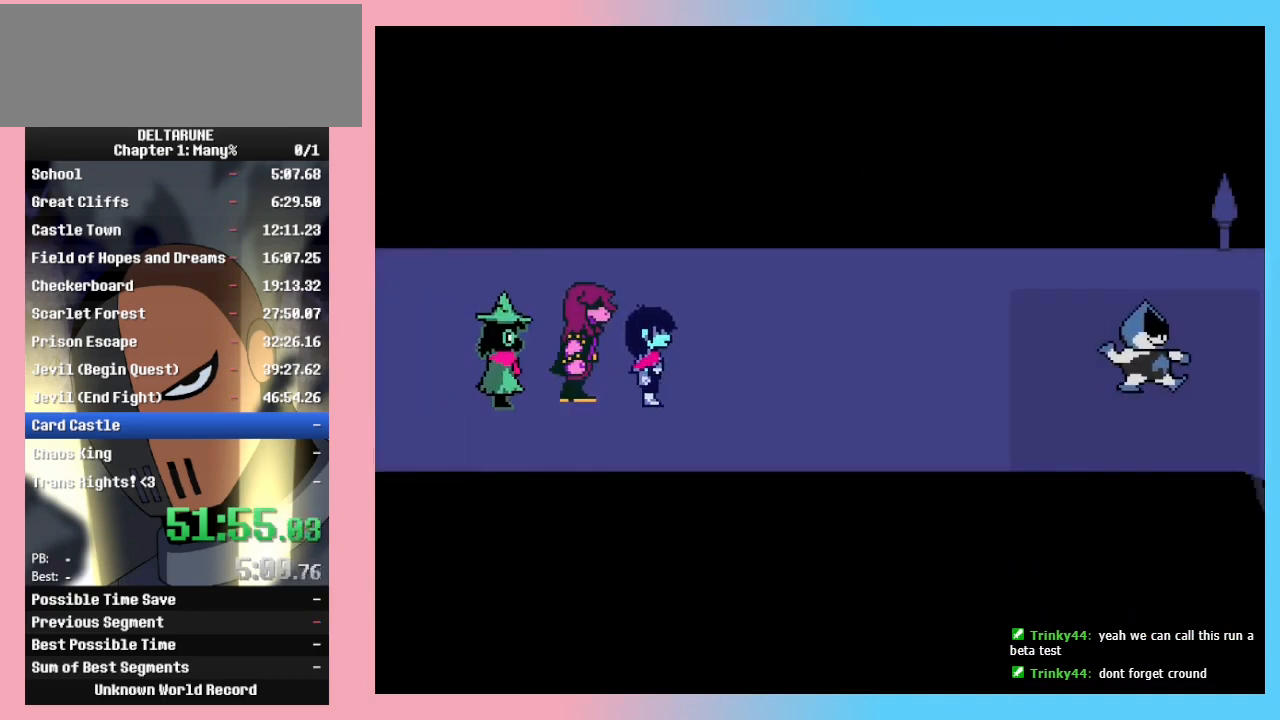
{"keys": [], "events": []}
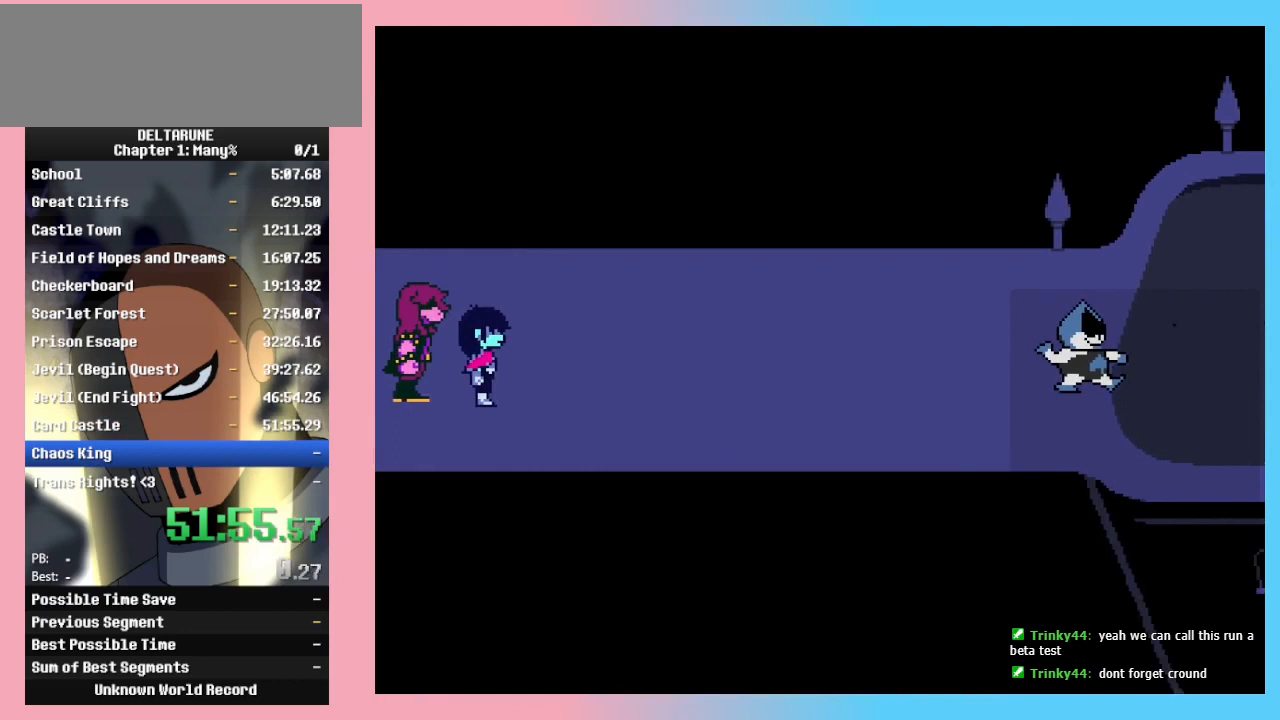
{"keys": [], "events": []}
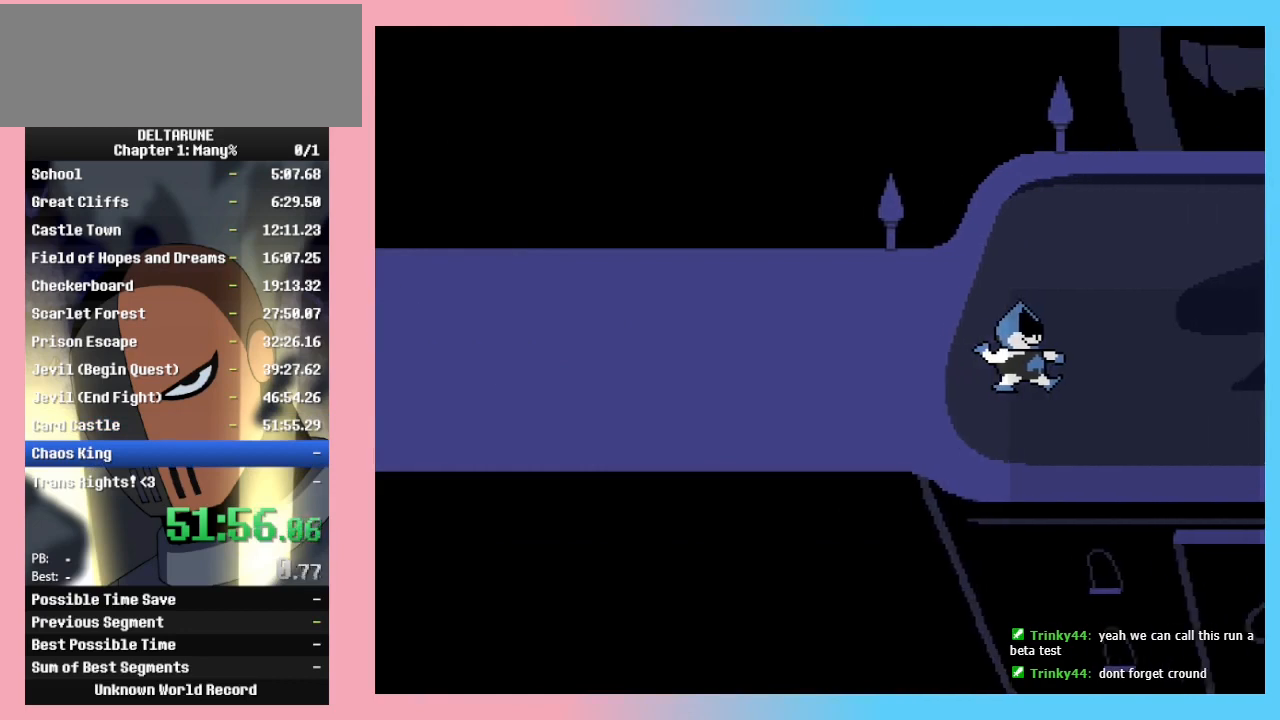
{"keys": [], "events": []}
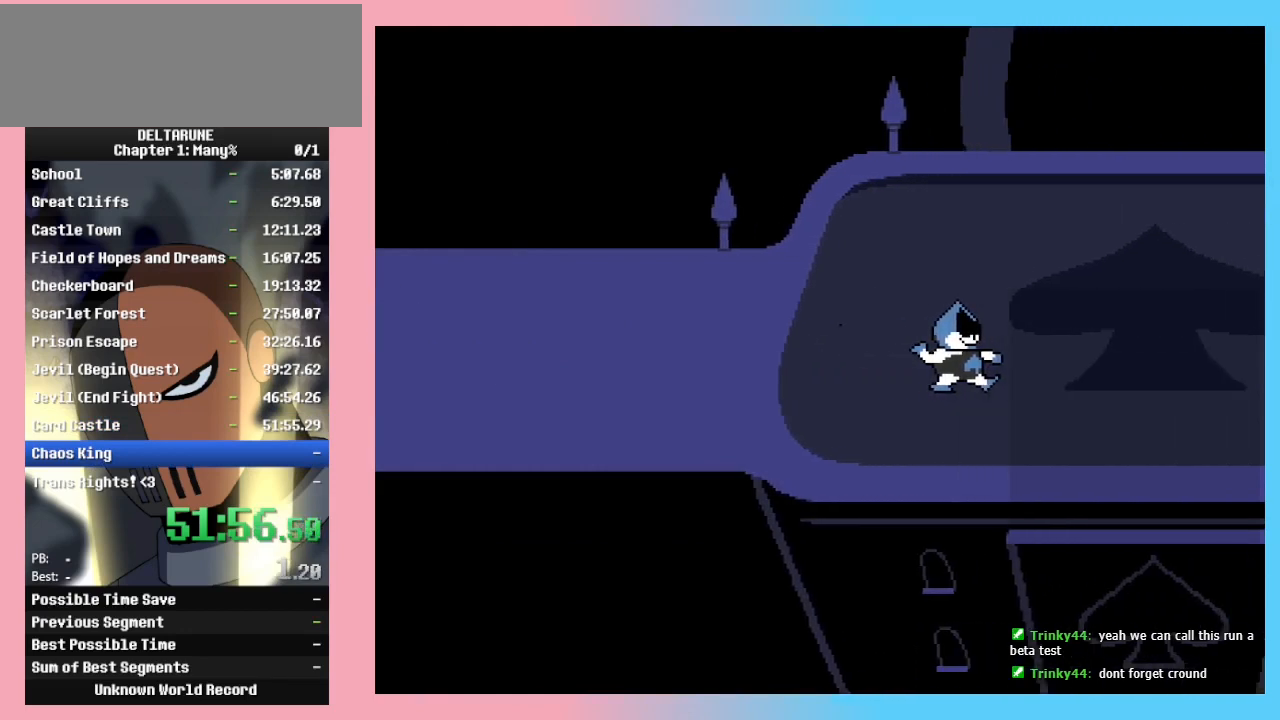
{"keys": [], "events": []}
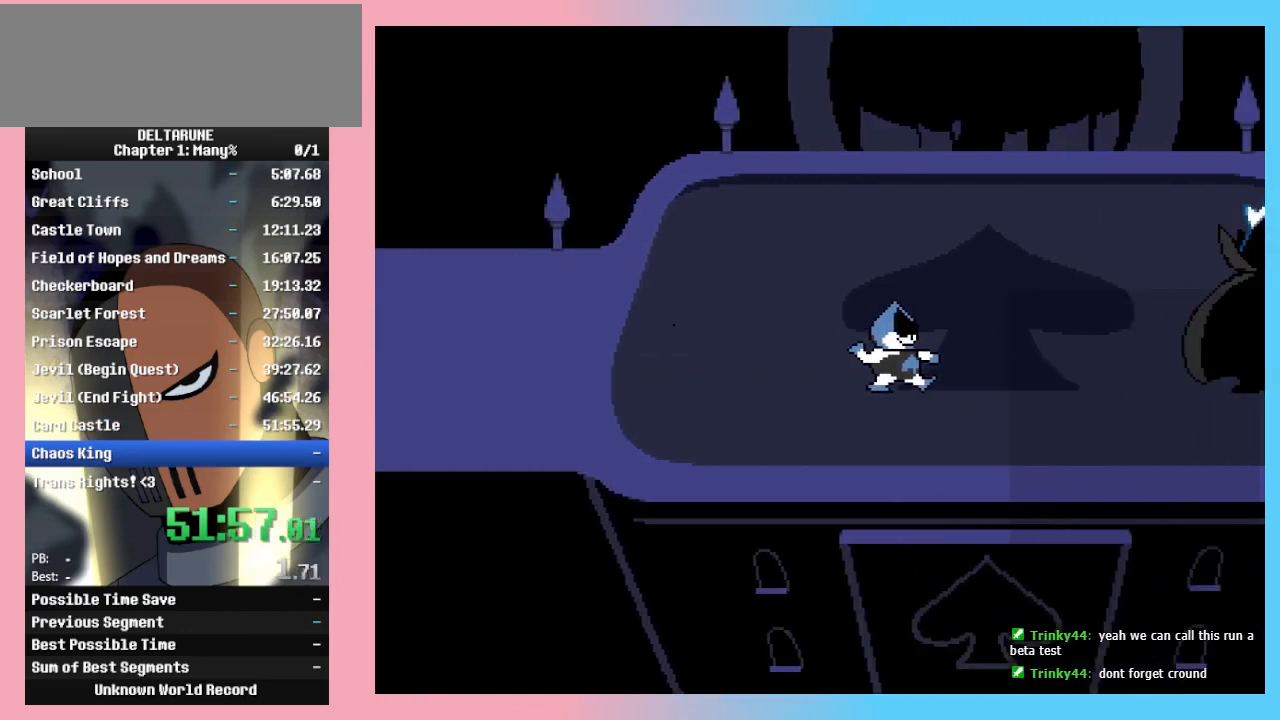
{"keys": [], "events": []}
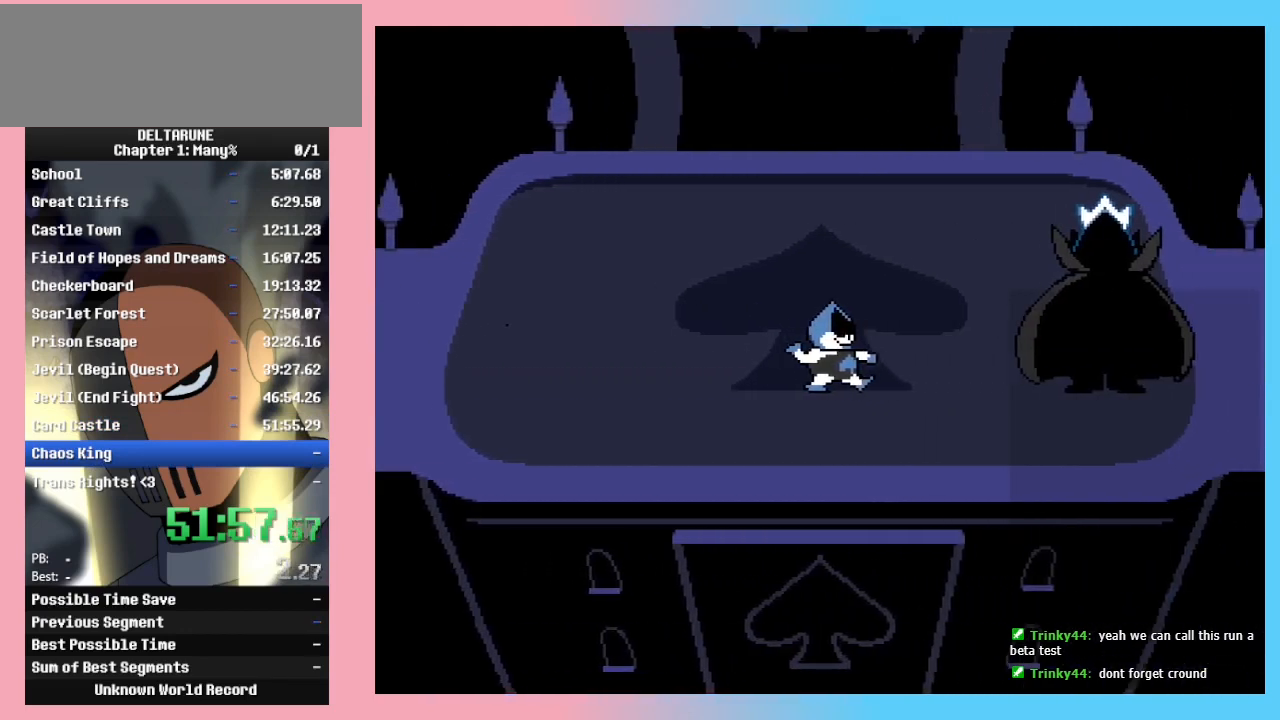
{"keys": [], "events": []}
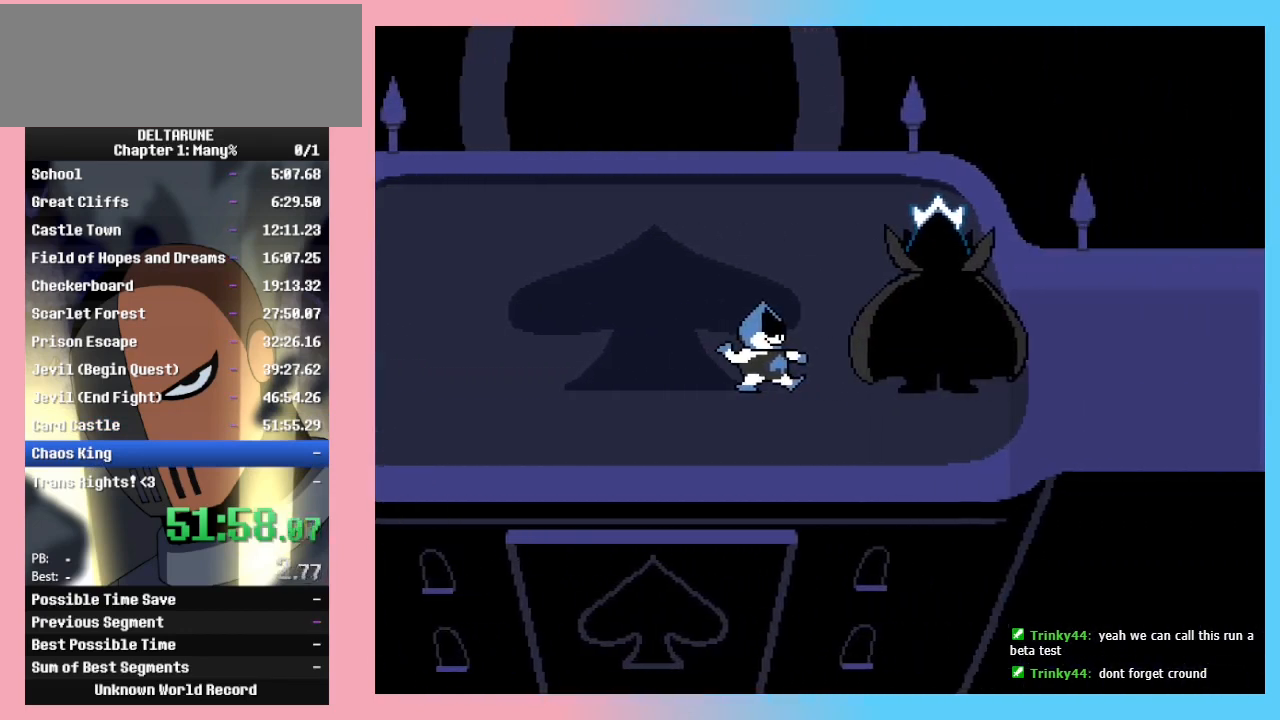
{"keys": [], "events": []}
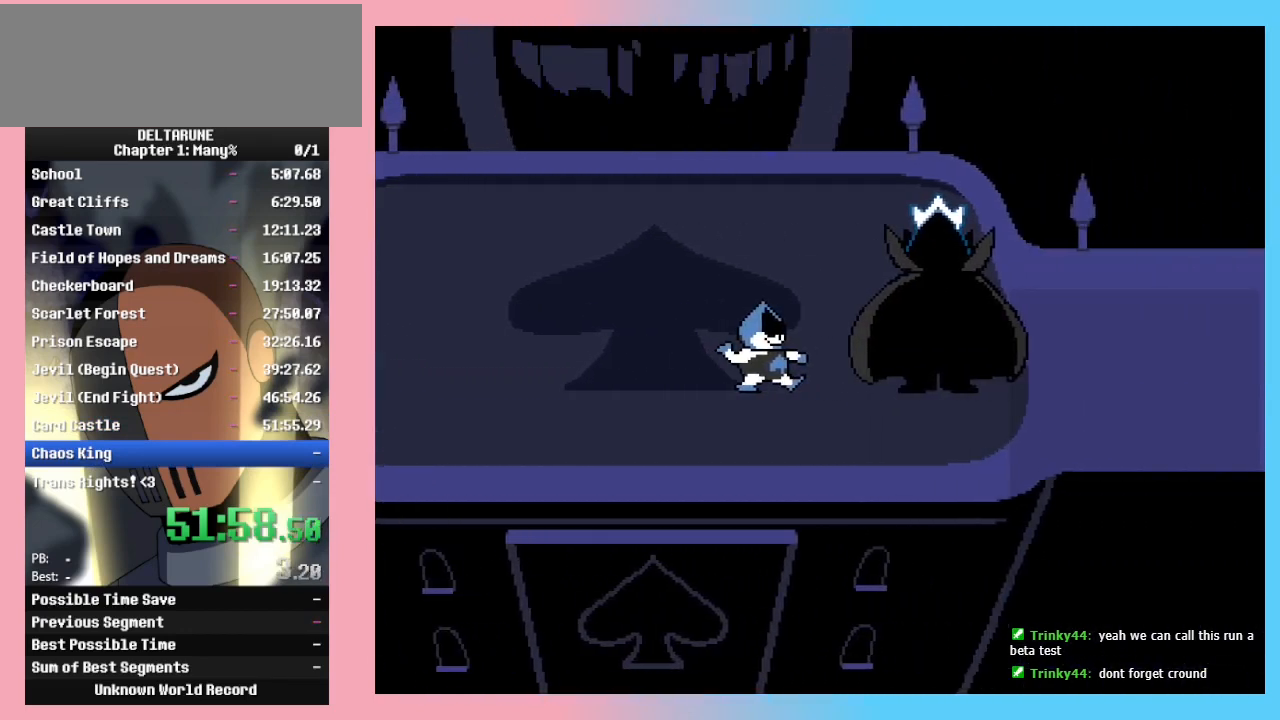
{"keys": ["return", "z"], "events": [[367, "z", "down"], [467, "z", "up"], [500, "return", "down"], [500, "z", "down"]]}
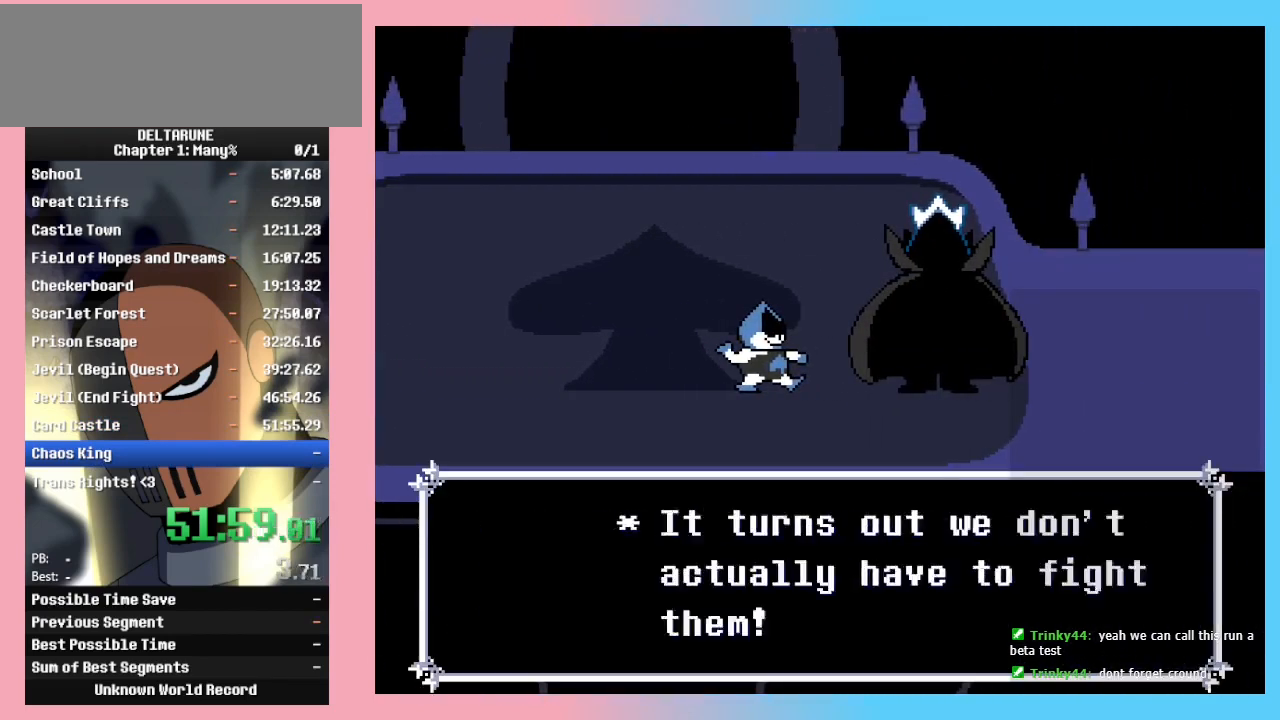
{"keys": ["return", "z"], "events": [[67, "return", "up"], [100, "z", "up"], [133, "return", "down"], [200, "return", "up"], [200, "z", "down"], [233, "z", "up"], [267, "return", "down"], [333, "return", "up"], [333, "z", "down"], [367, "return", "down"], [367, "z", "up"], [433, "return", "up"], [433, "z", "down"], [500, "return", "down"]]}
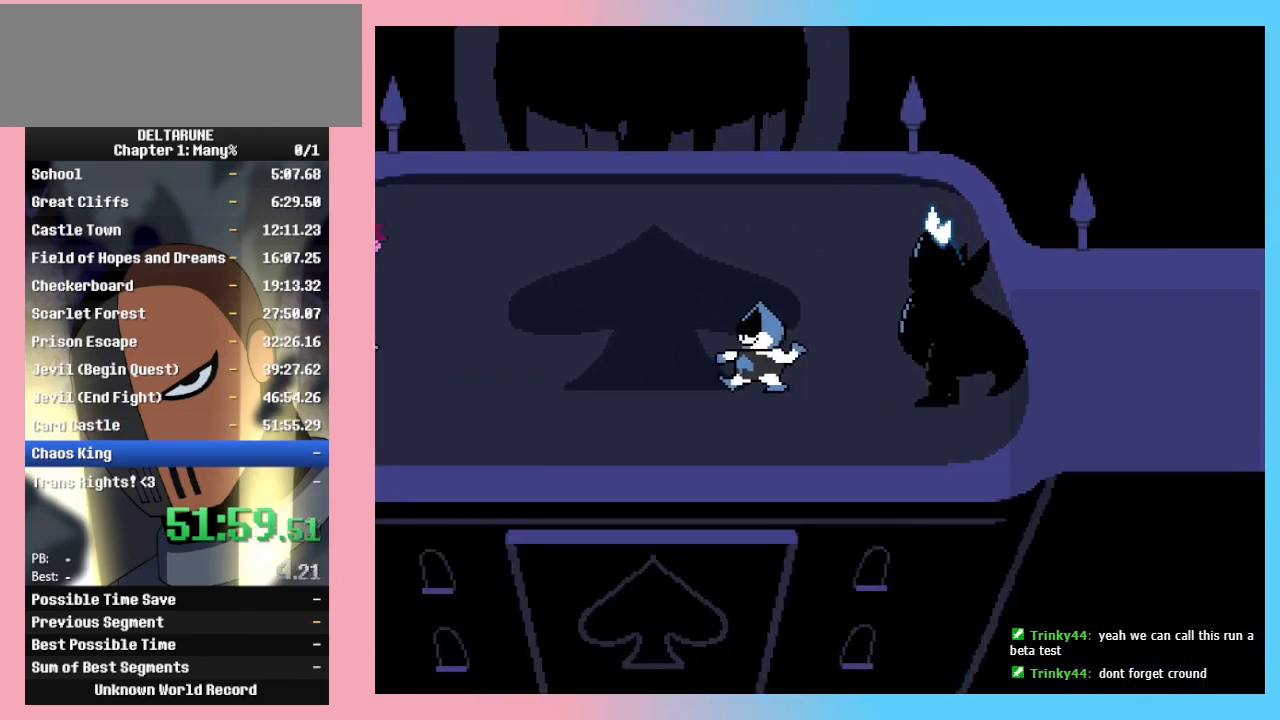
{"keys": [], "events": [[67, "return", "up"], [67, "z", "up"], [100, "z", "down"], [167, "z", "up"]]}